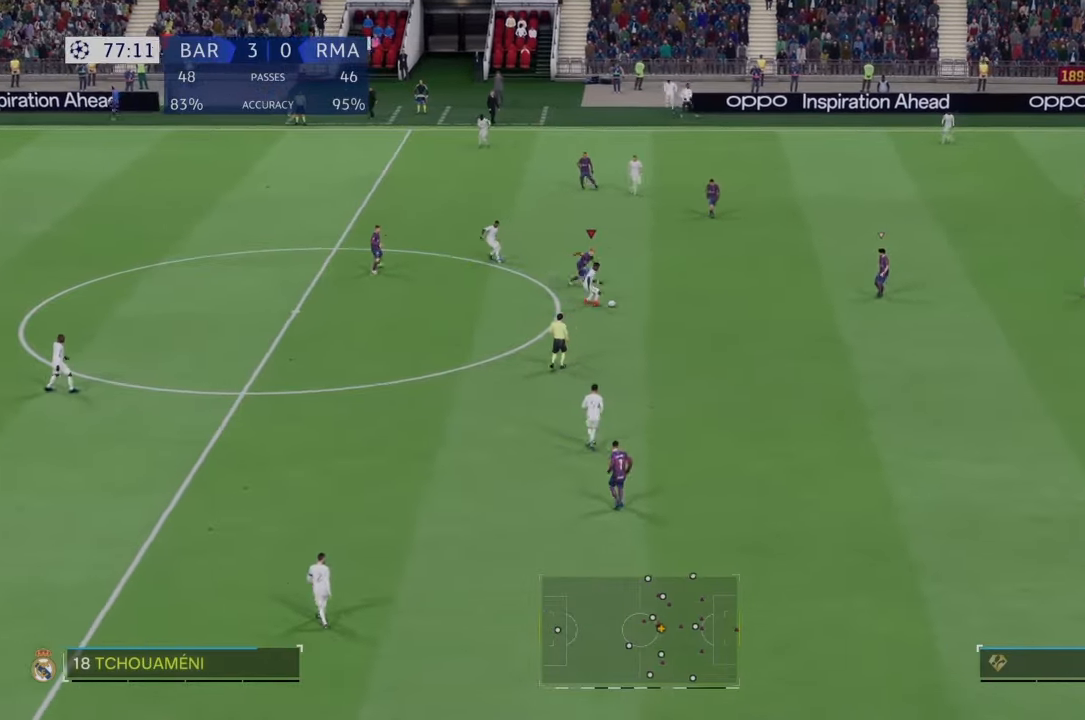
Gameplay with a controller (PlayStation layout); each line is a JSON object with the inputs held at the frame after it. "events" lists button and stick changes between this image and that frame as [ms after this image, input, new state], when the widget could be followed in between. Not read: L3 R3.
{"buttons": ["R2"], "left_stick": "down-right", "right_stick": "center", "events": []}
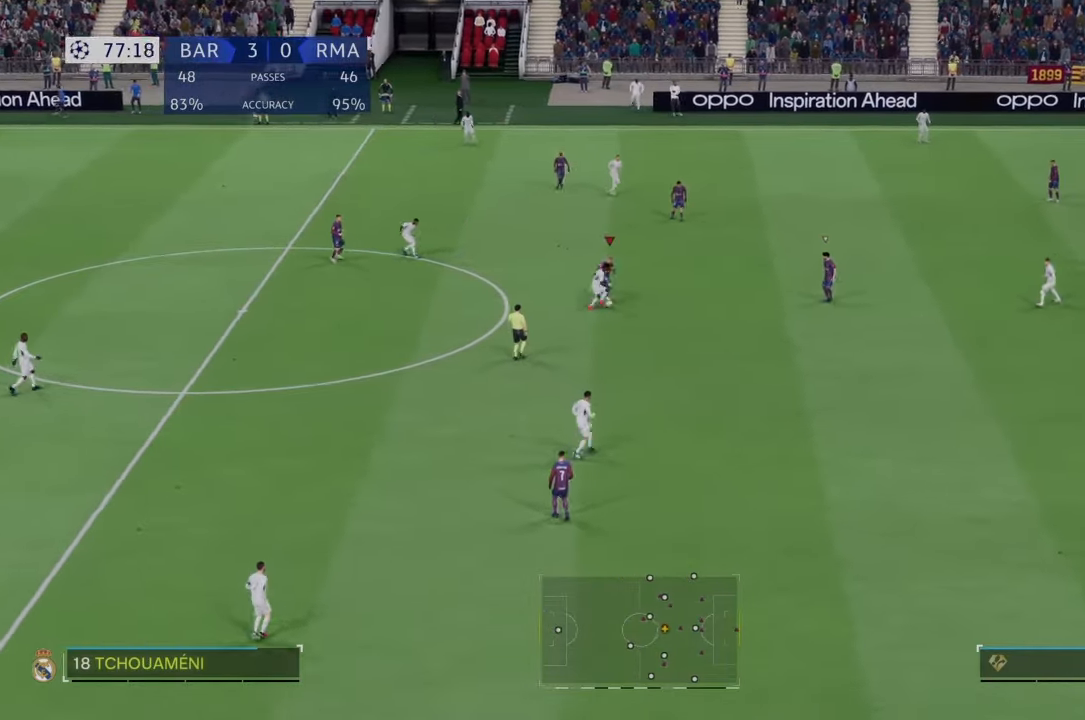
{"buttons": ["R2"], "left_stick": "down-right", "right_stick": "center", "events": []}
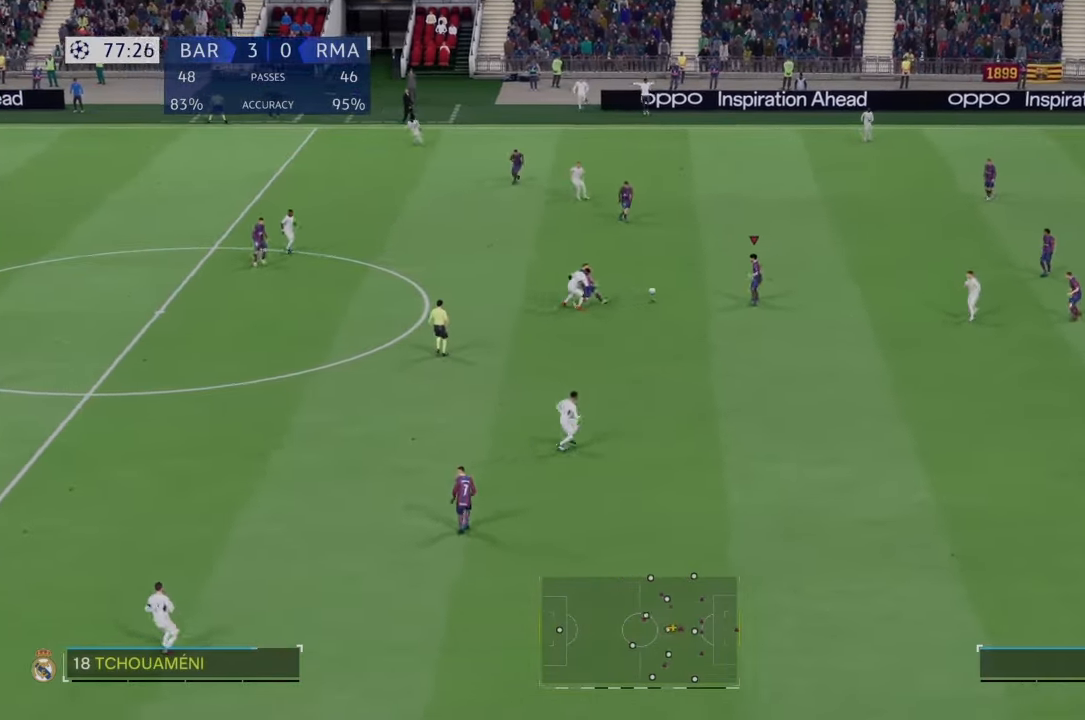
{"buttons": [], "left_stick": "down-left", "right_stick": "center", "events": [[200, "R2", "up"], [233, "left_stick", "center"], [333, "left_stick", "down-left"]]}
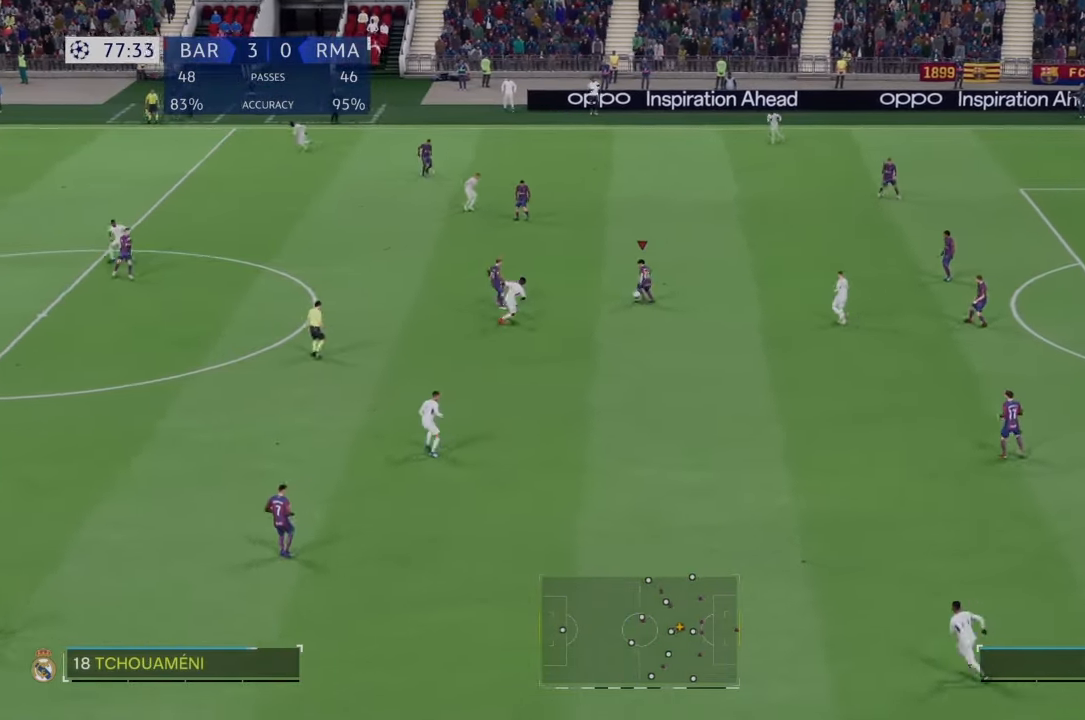
{"buttons": [], "left_stick": "up", "right_stick": "center", "events": [[434, "left_stick", "up-left"], [501, "left_stick", "up"]]}
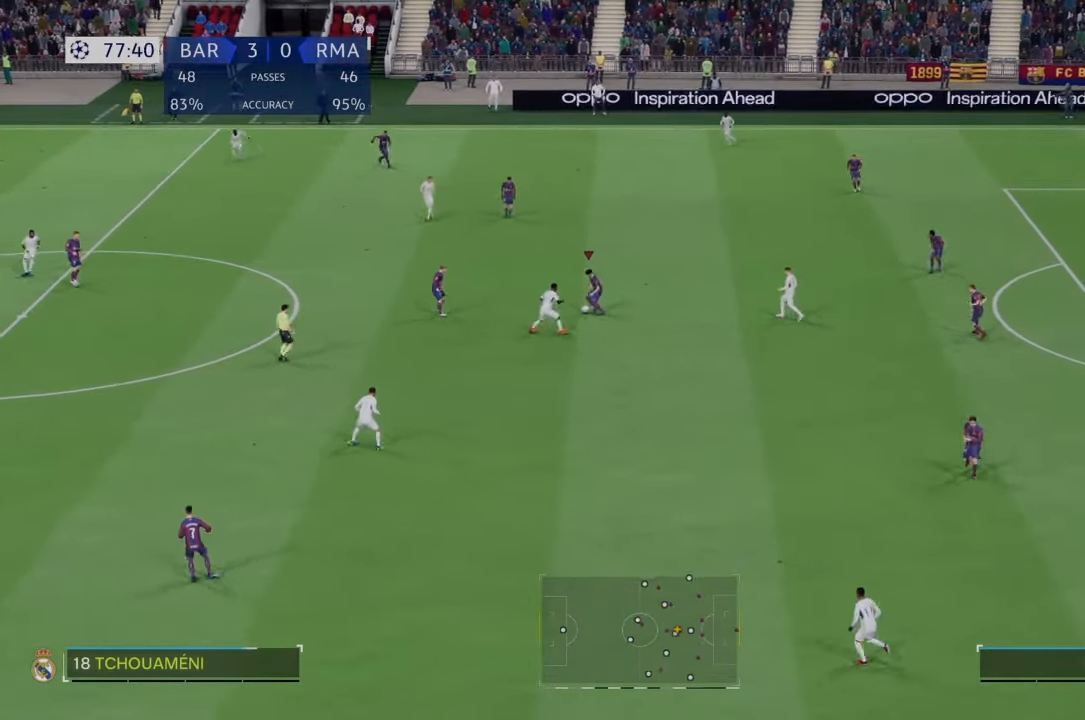
{"buttons": [], "left_stick": "up-left", "right_stick": "center", "events": [[400, "left_stick", "up-left"]]}
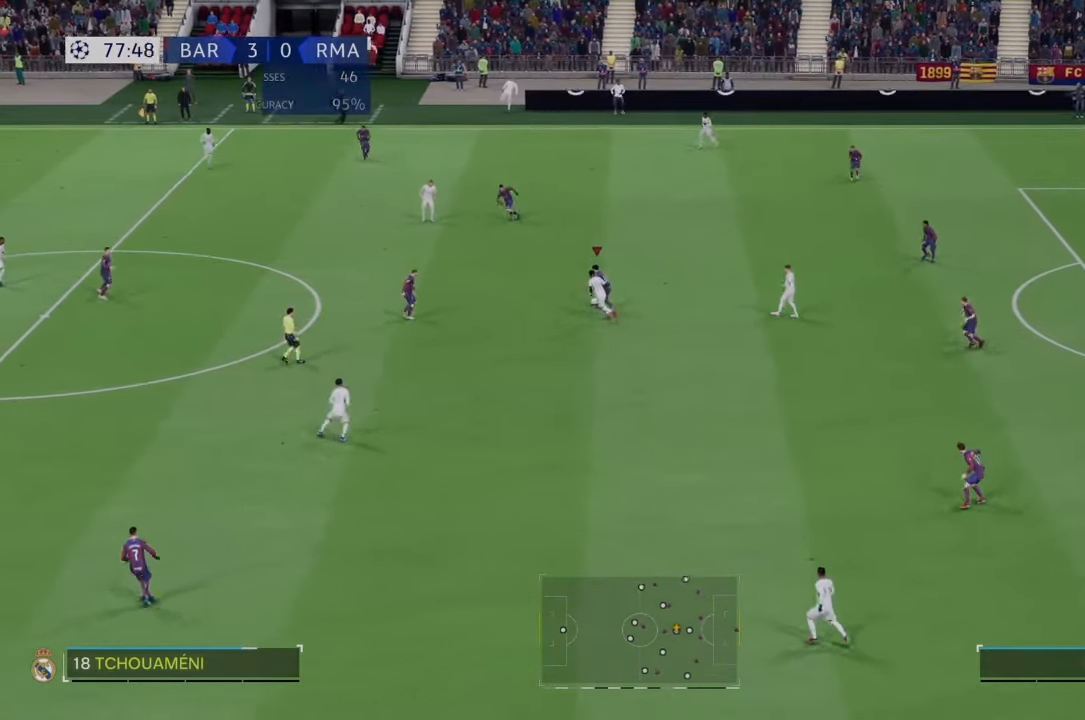
{"buttons": [], "left_stick": "left", "right_stick": "center", "events": [[34, "CROSS", "down"], [67, "left_stick", "left"], [134, "CROSS", "up"]]}
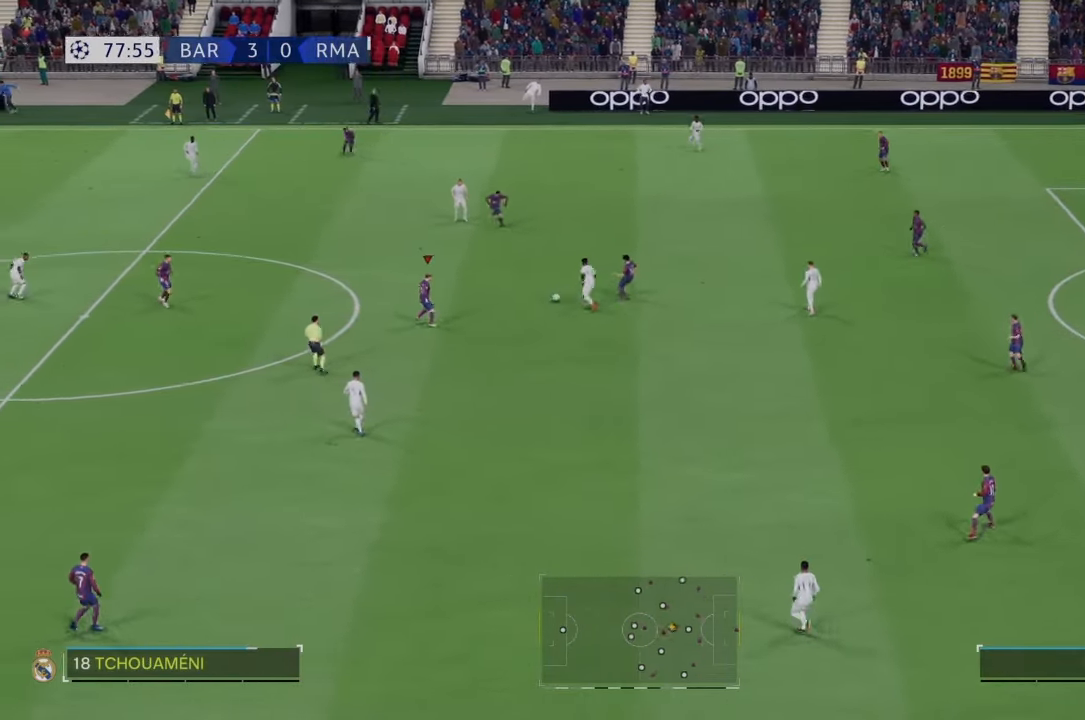
{"buttons": [], "left_stick": "left", "right_stick": "center", "events": []}
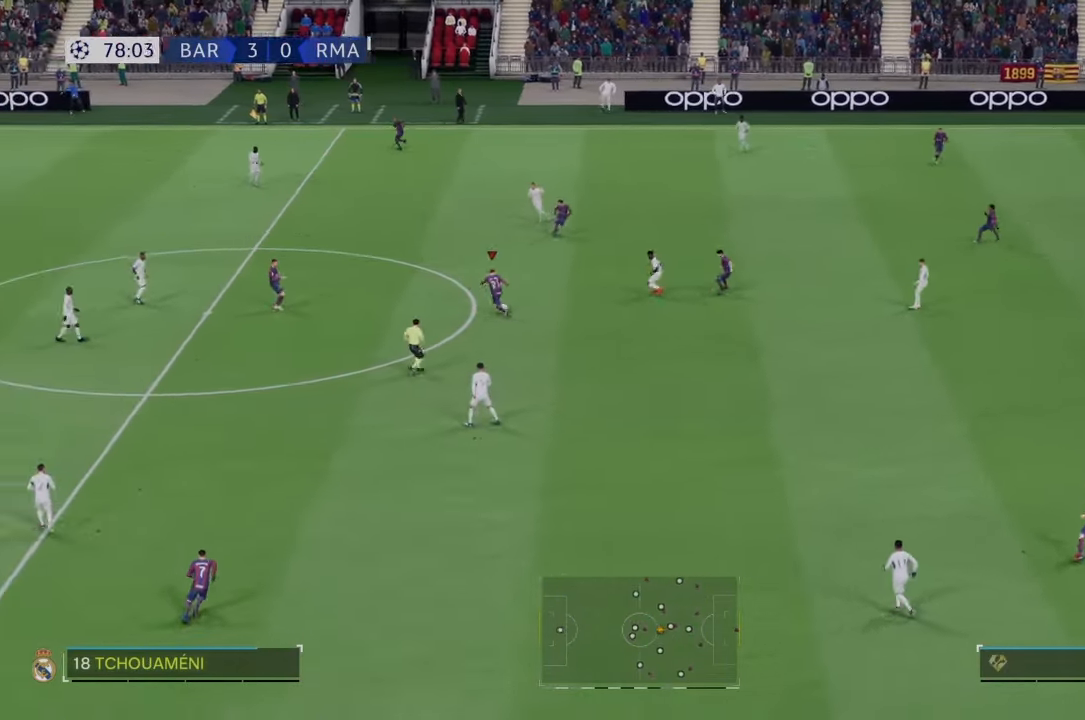
{"buttons": [], "left_stick": "down-left", "right_stick": "center", "events": [[67, "R2", "down"], [400, "R2", "up"], [400, "left_stick", "down-left"]]}
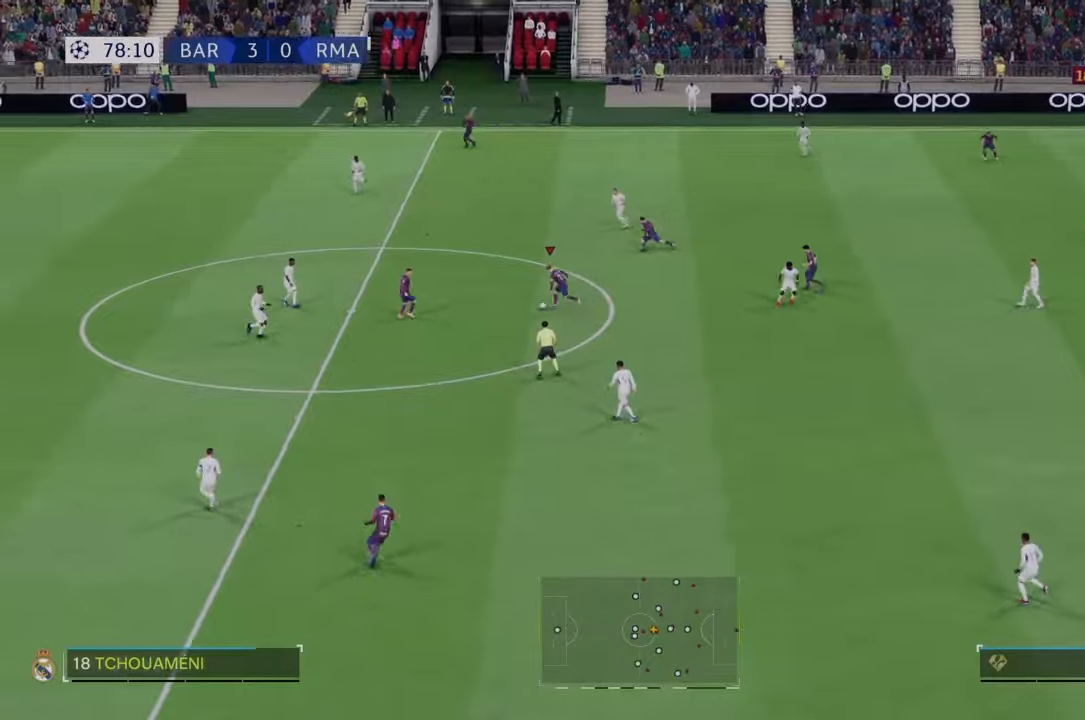
{"buttons": [], "left_stick": "down", "right_stick": "center", "events": [[267, "left_stick", "down"]]}
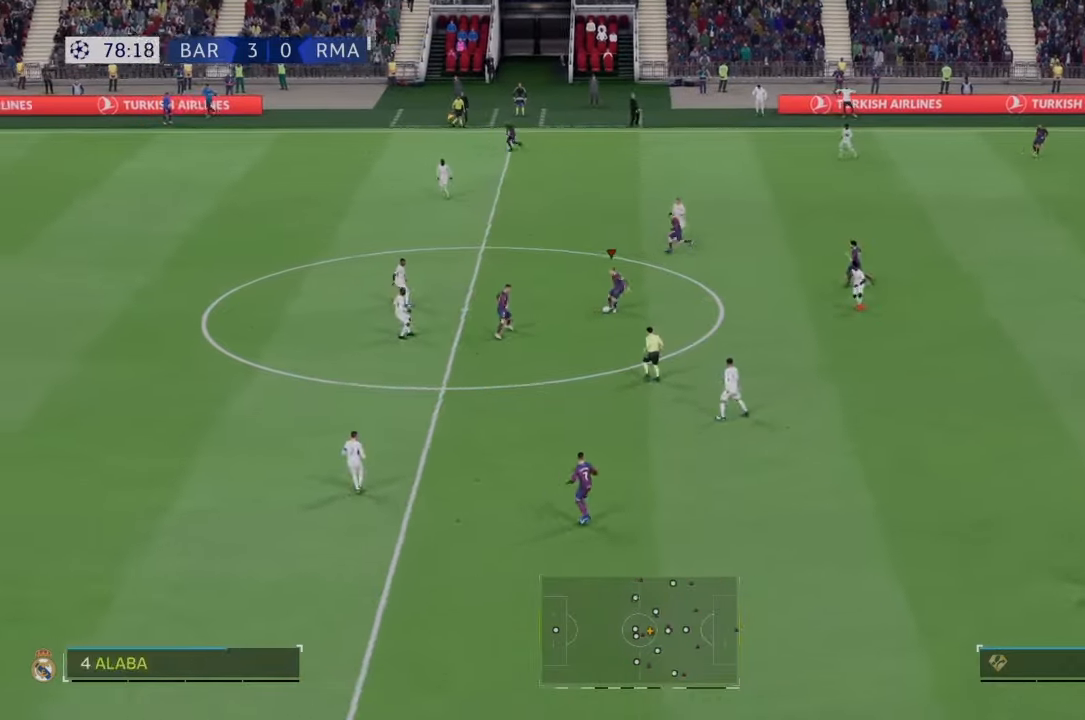
{"buttons": ["R2"], "left_stick": "down", "right_stick": "center", "events": [[67, "R2", "down"], [300, "CROSS", "down"], [434, "CROSS", "up"]]}
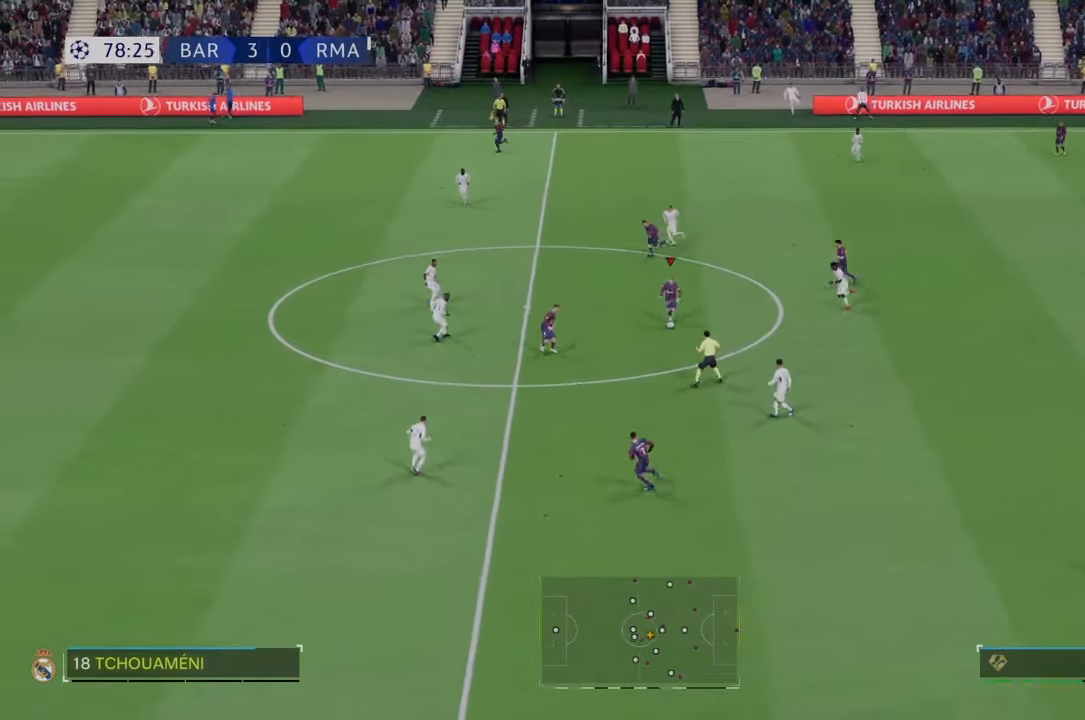
{"buttons": ["R2"], "left_stick": "down-left", "right_stick": "center", "events": [[201, "left_stick", "down-left"]]}
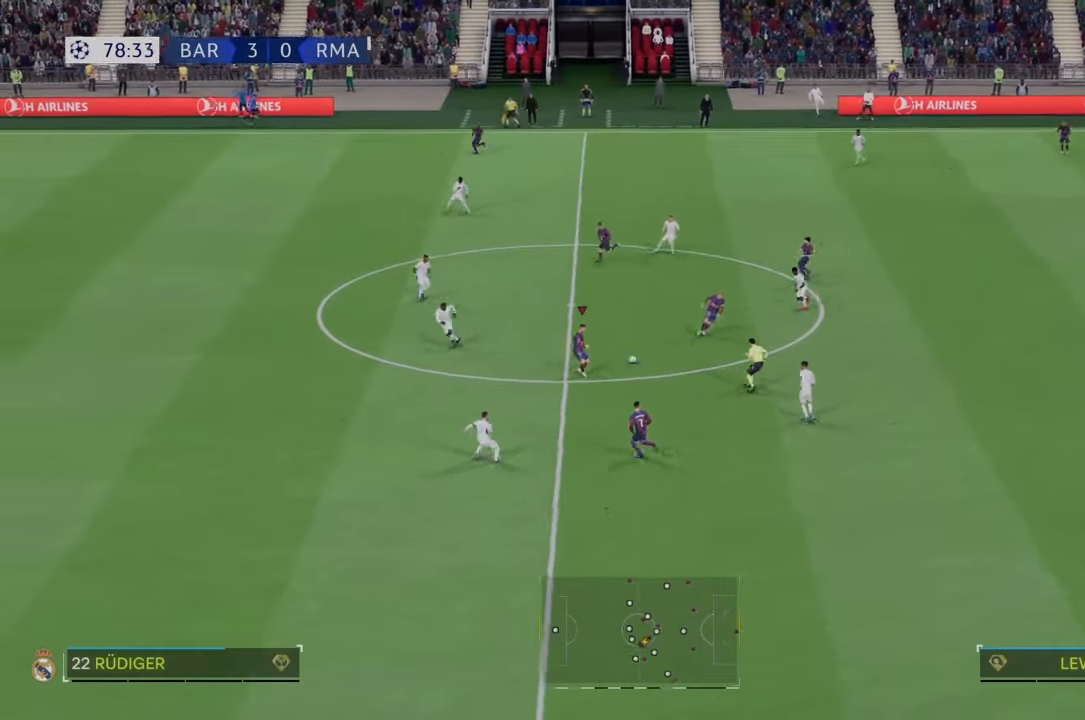
{"buttons": ["R2"], "left_stick": "down", "right_stick": "center", "events": [[200, "left_stick", "down"], [267, "CROSS", "down"], [400, "CROSS", "up"]]}
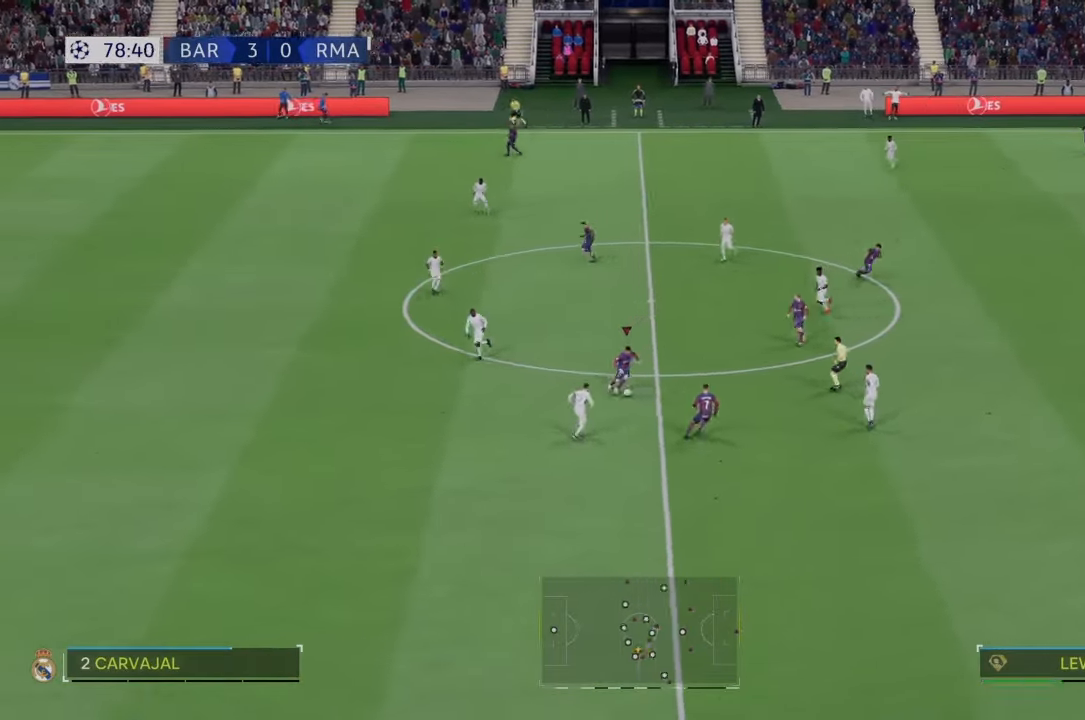
{"buttons": ["R2"], "left_stick": "down-left", "right_stick": "center", "events": [[468, "left_stick", "down-left"]]}
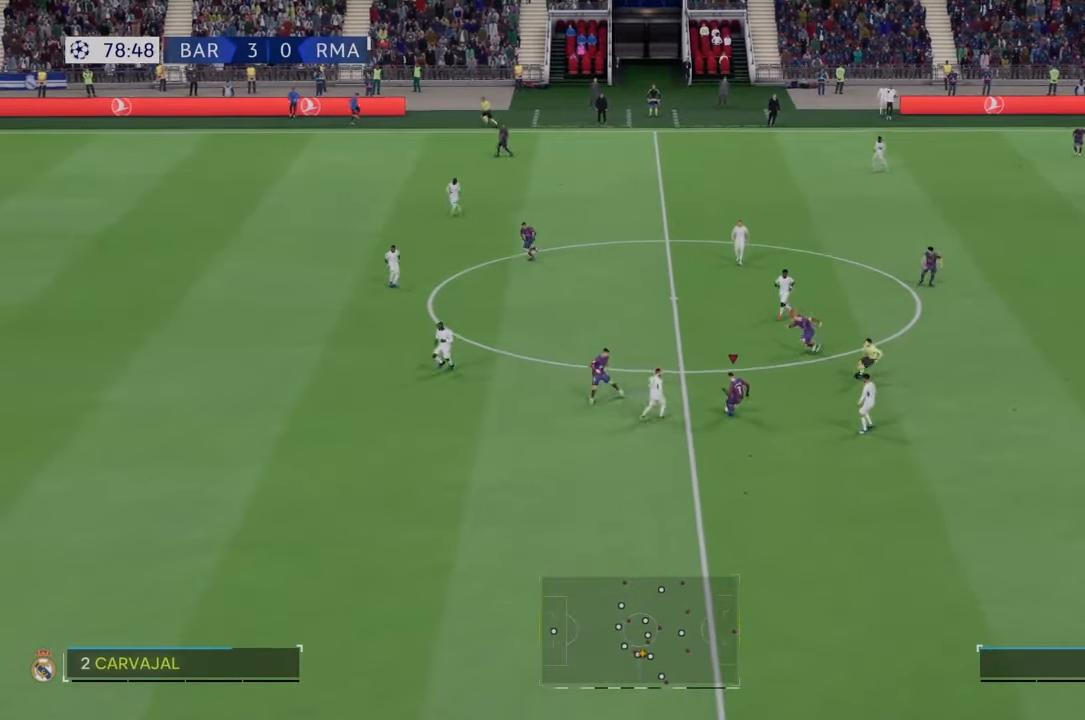
{"buttons": ["R2"], "left_stick": "down-left", "right_stick": "center", "events": []}
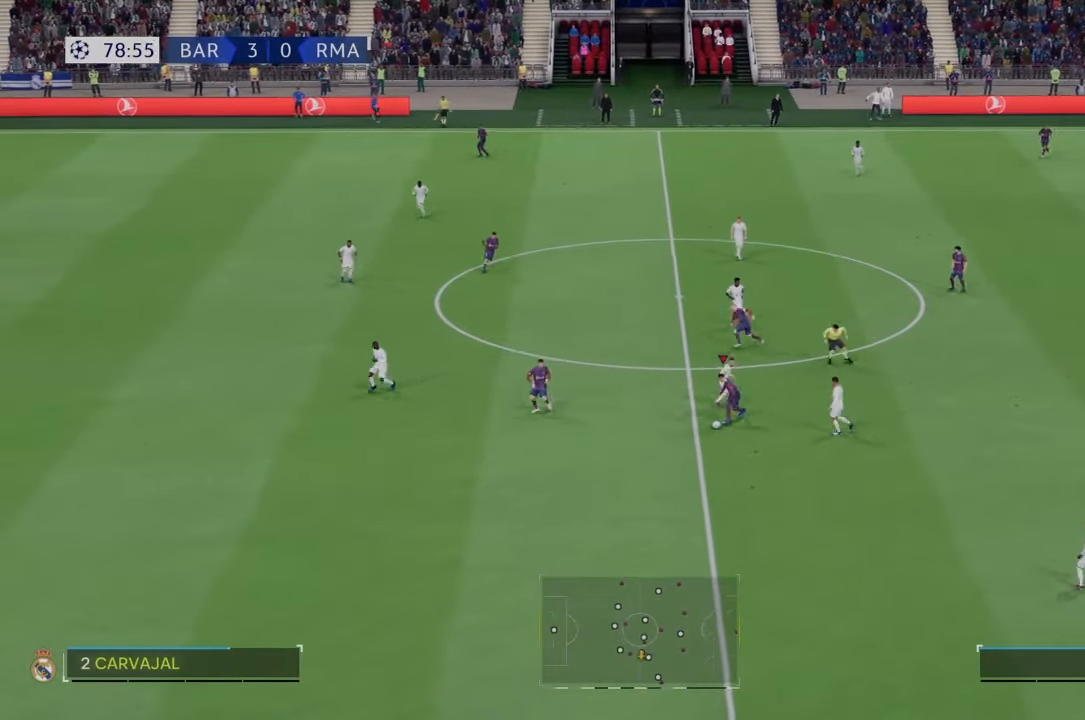
{"buttons": ["R2"], "left_stick": "down-left", "right_stick": "center", "events": []}
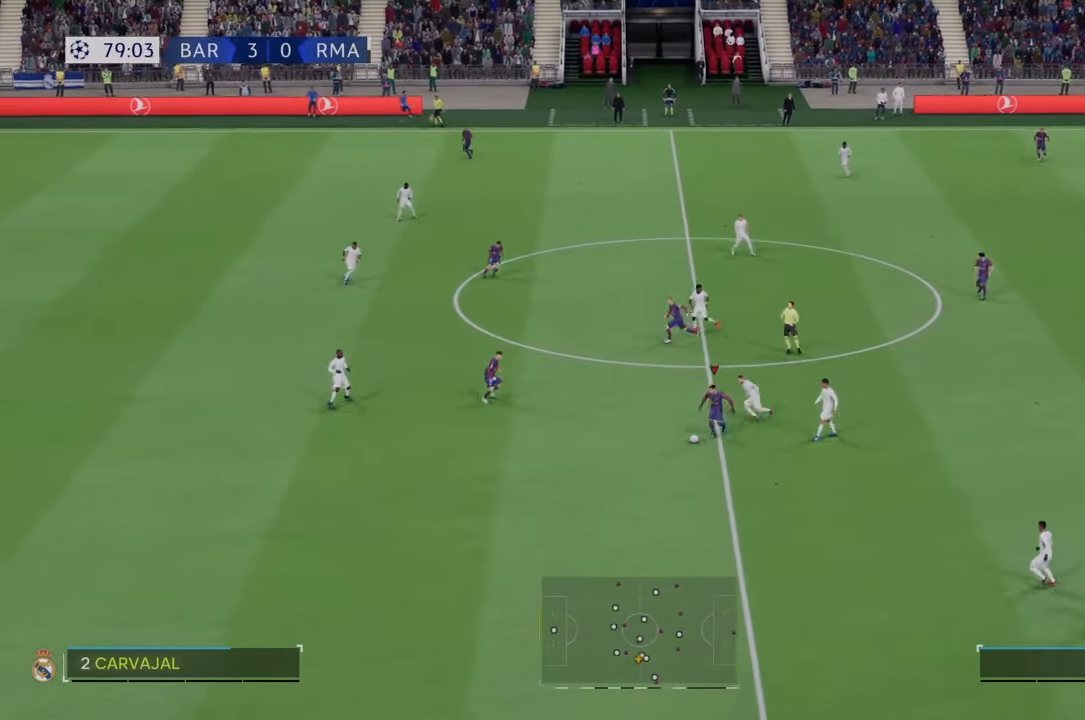
{"buttons": ["R2"], "left_stick": "down-left", "right_stick": "center", "events": []}
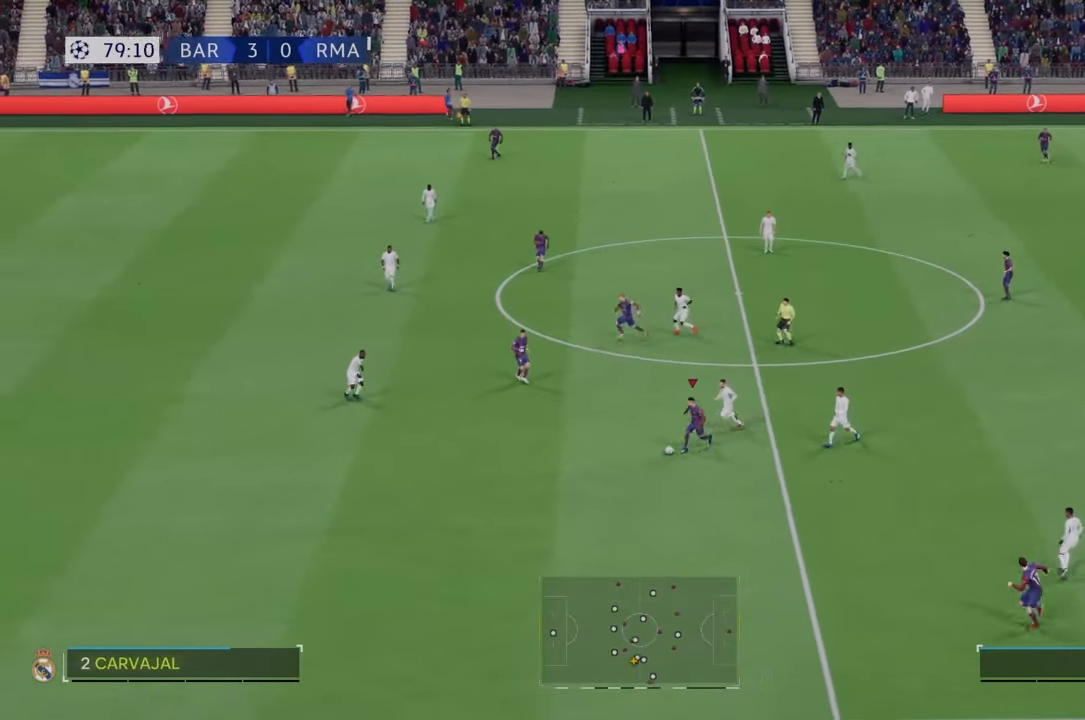
{"buttons": ["R2"], "left_stick": "down-left", "right_stick": "center", "events": []}